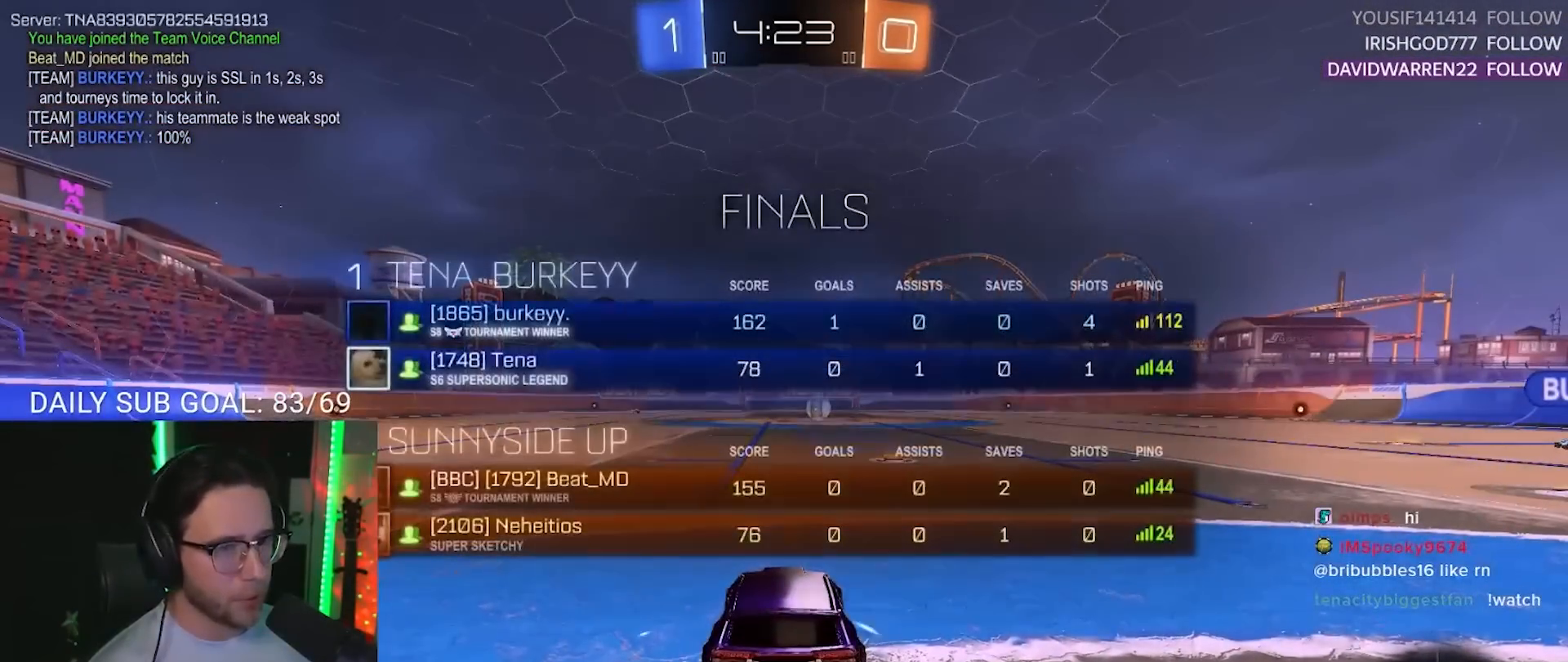
Gameplay with a controller (PlayStation layout); each line is a JSON object with the inputs held at the frame after it. "events" lists button and stick changes between this image and that frame as [ms after this image, input, new state], when the widget could be followed in between. Not read: R3 SELECT START.
{"buttons": [], "left_stick": "center", "right_stick": "center", "events": []}
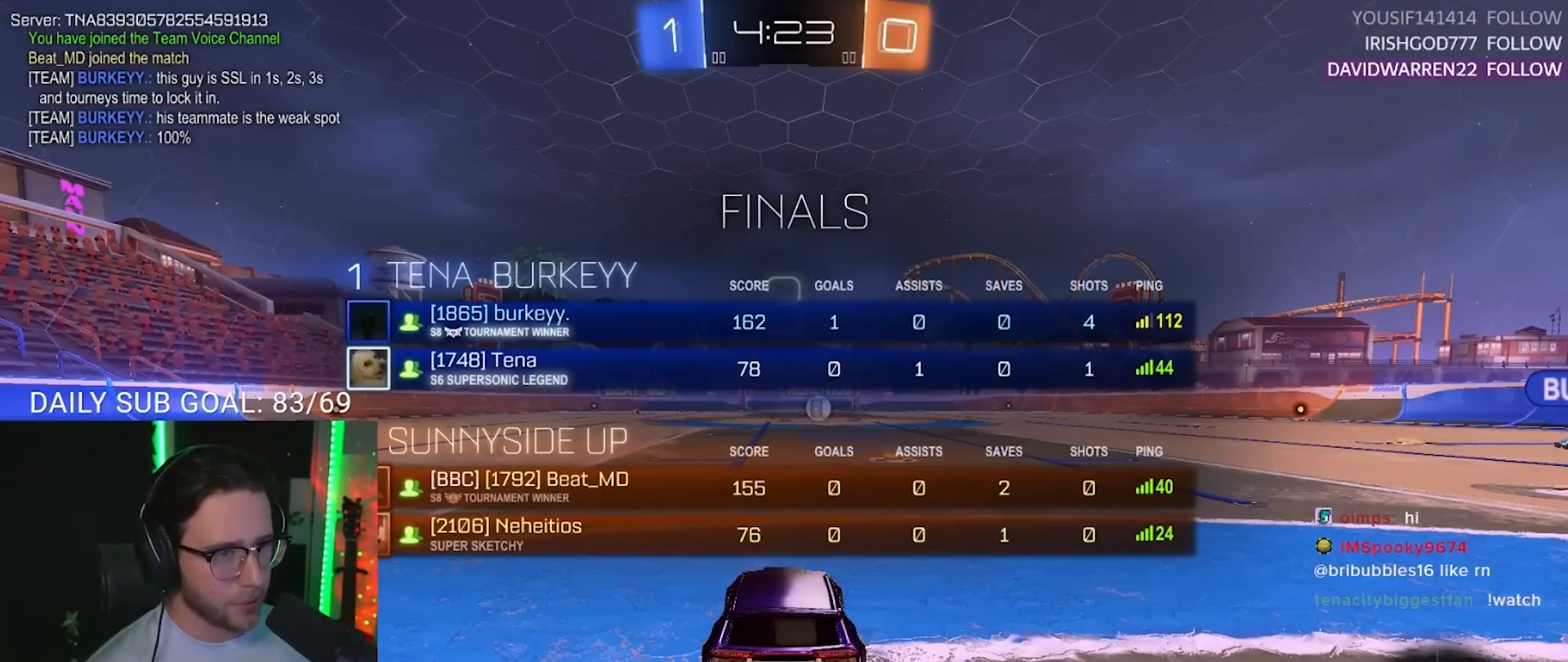
{"buttons": [], "left_stick": "center", "right_stick": "center", "events": []}
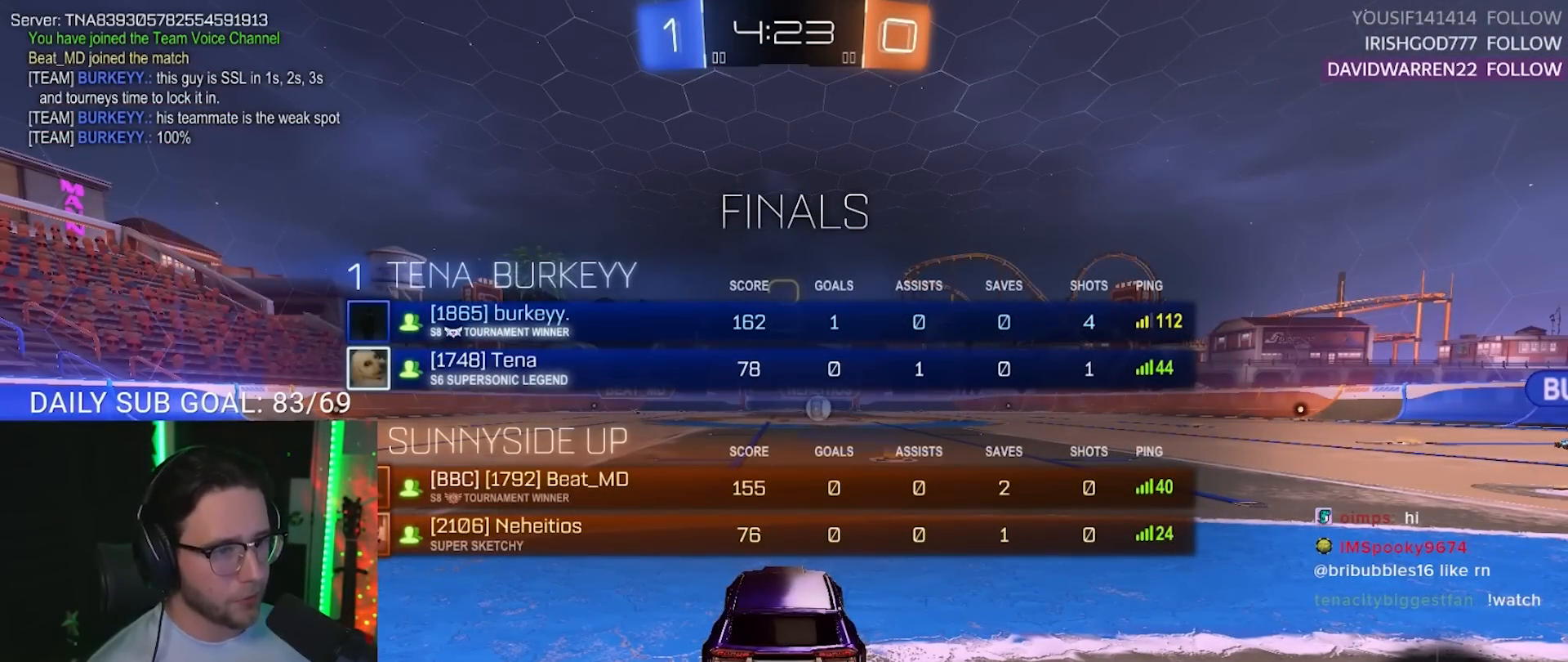
{"buttons": ["R2"], "left_stick": "center", "right_stick": "center", "events": [[217, "R2", "down"]]}
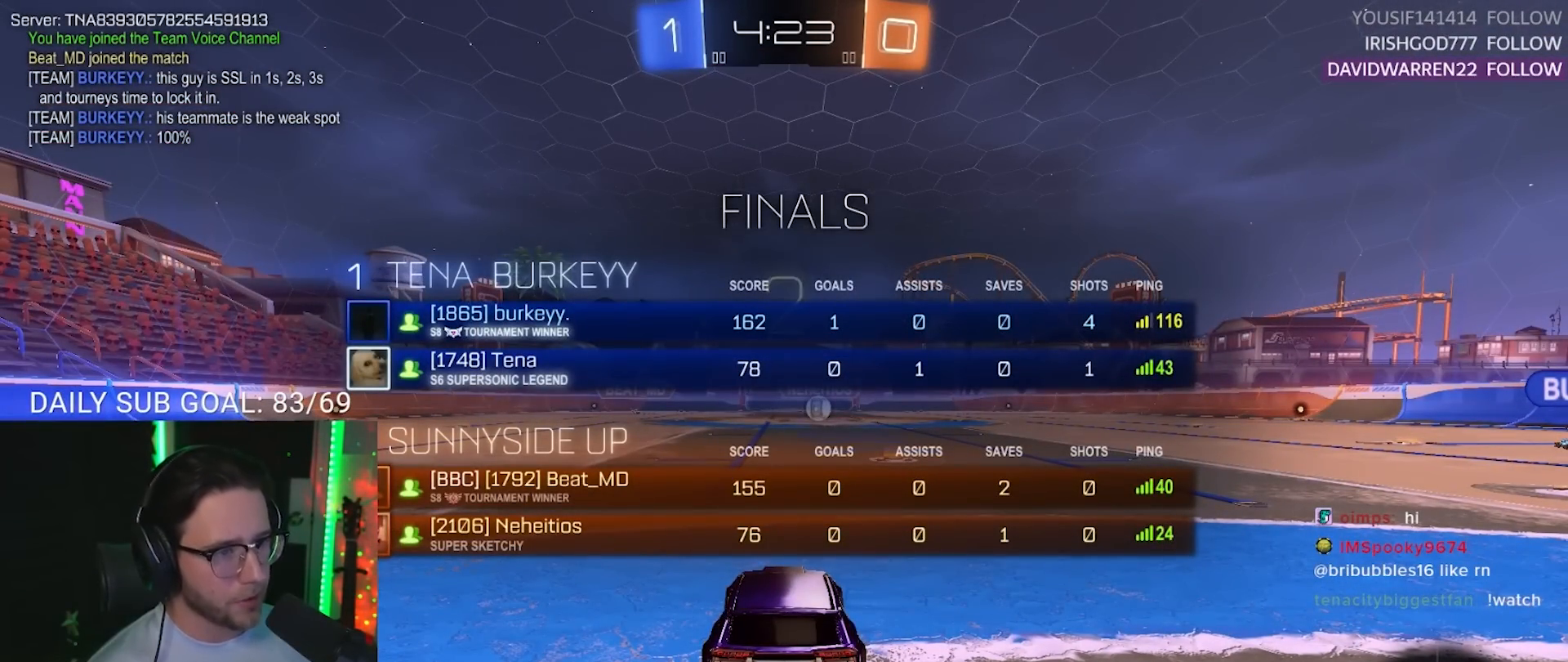
{"buttons": ["R2"], "left_stick": "center", "right_stick": "center", "events": [[183, "TRIANGLE", "down"], [300, "TRIANGLE", "up"]]}
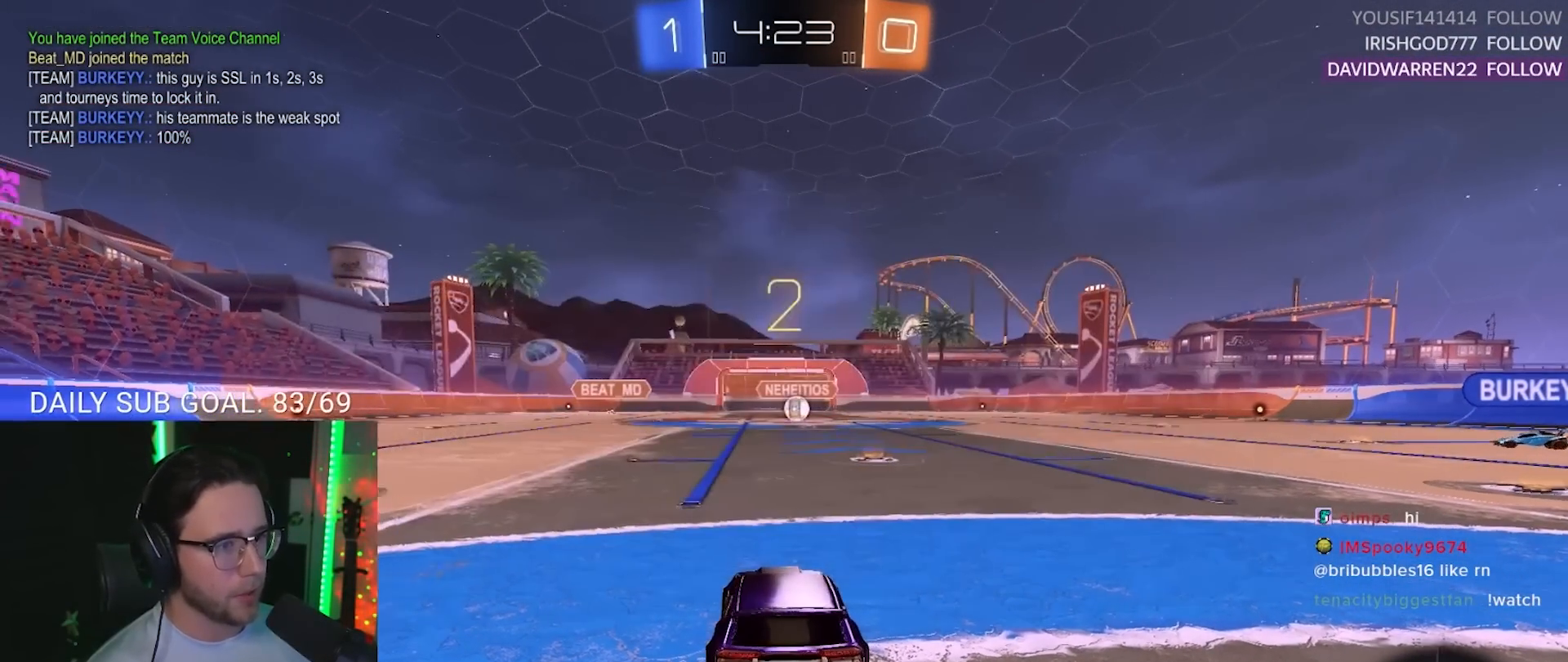
{"buttons": ["R1", "R2"], "left_stick": "center", "right_stick": "center", "events": [[17, "TRIANGLE", "down"], [33, "TRIANGLE", "up"], [367, "R1", "down"]]}
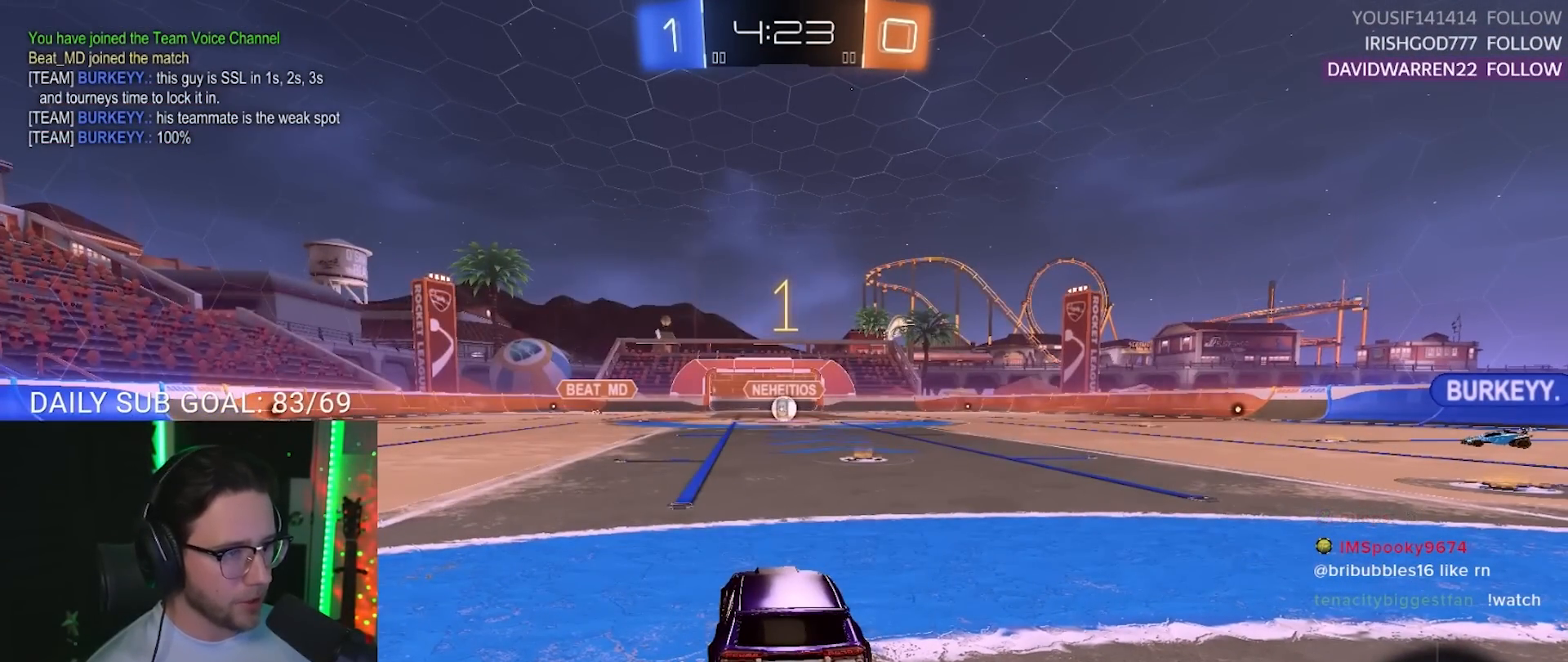
{"buttons": ["R1", "R2"], "left_stick": "center", "right_stick": "center", "events": [[367, "left_stick", "right"], [500, "left_stick", "center"]]}
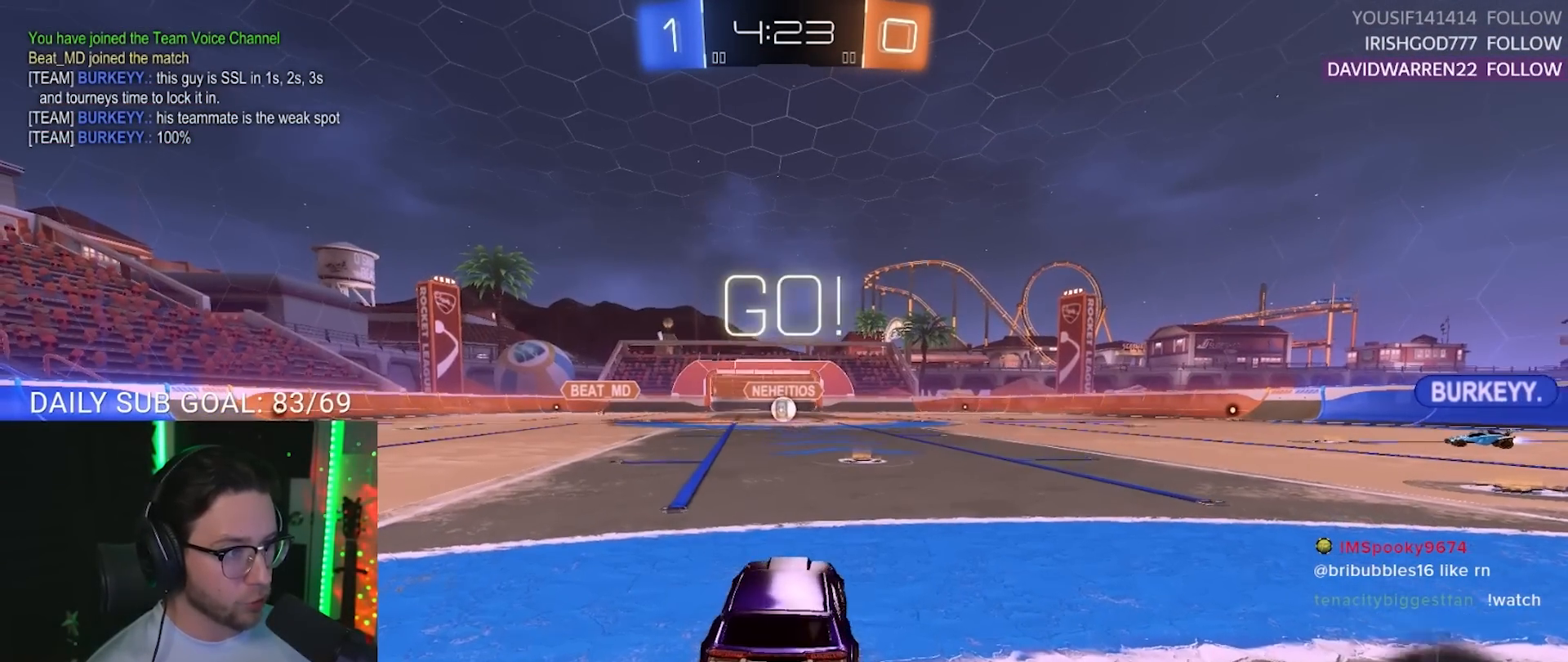
{"buttons": ["R2"], "left_stick": "center", "right_stick": "center", "events": [[100, "left_stick", "up"], [117, "CROSS", "down"], [200, "CROSS", "up"], [217, "R1", "up"], [250, "CROSS", "down"], [317, "left_stick", "center"], [367, "CROSS", "up"], [367, "TRIANGLE", "down"], [467, "TRIANGLE", "up"]]}
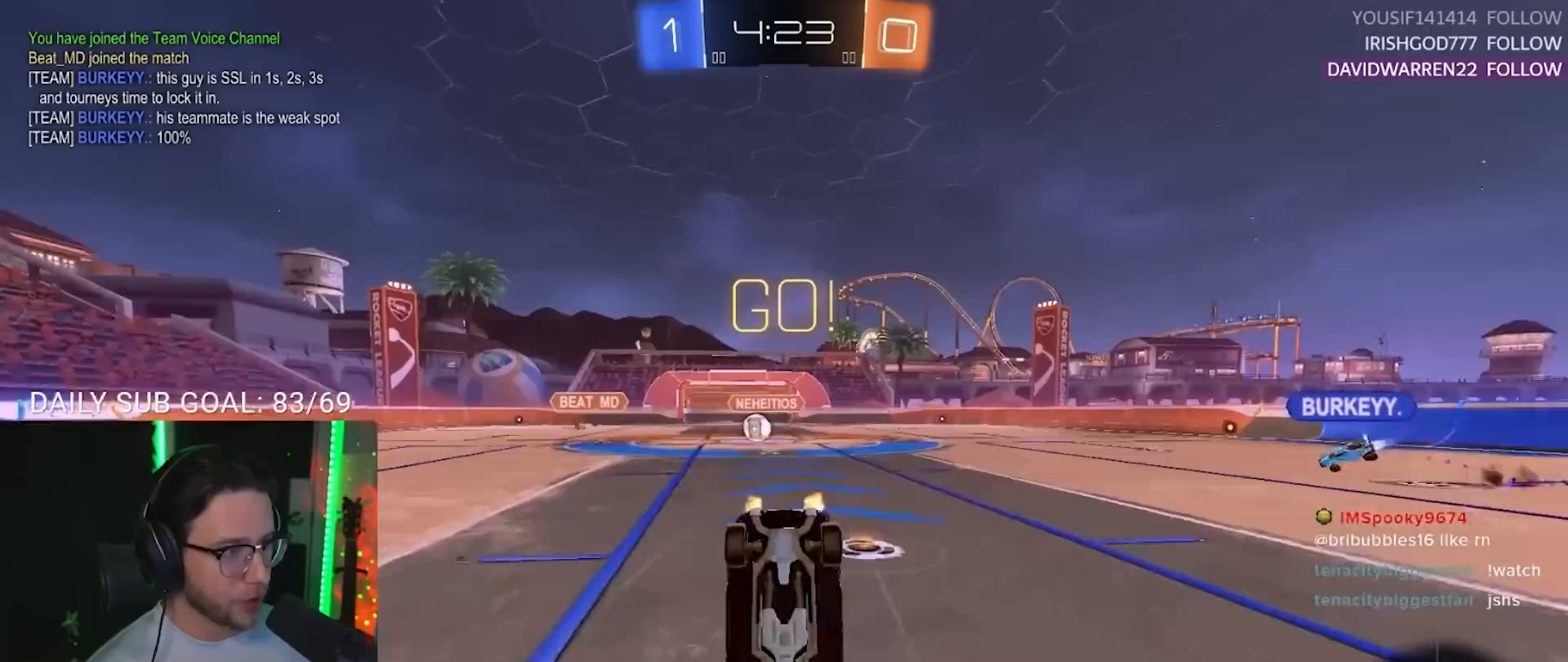
{"buttons": ["R2"], "left_stick": "center", "right_stick": "center", "events": [[17, "TRIANGLE", "down"], [83, "TRIANGLE", "up"]]}
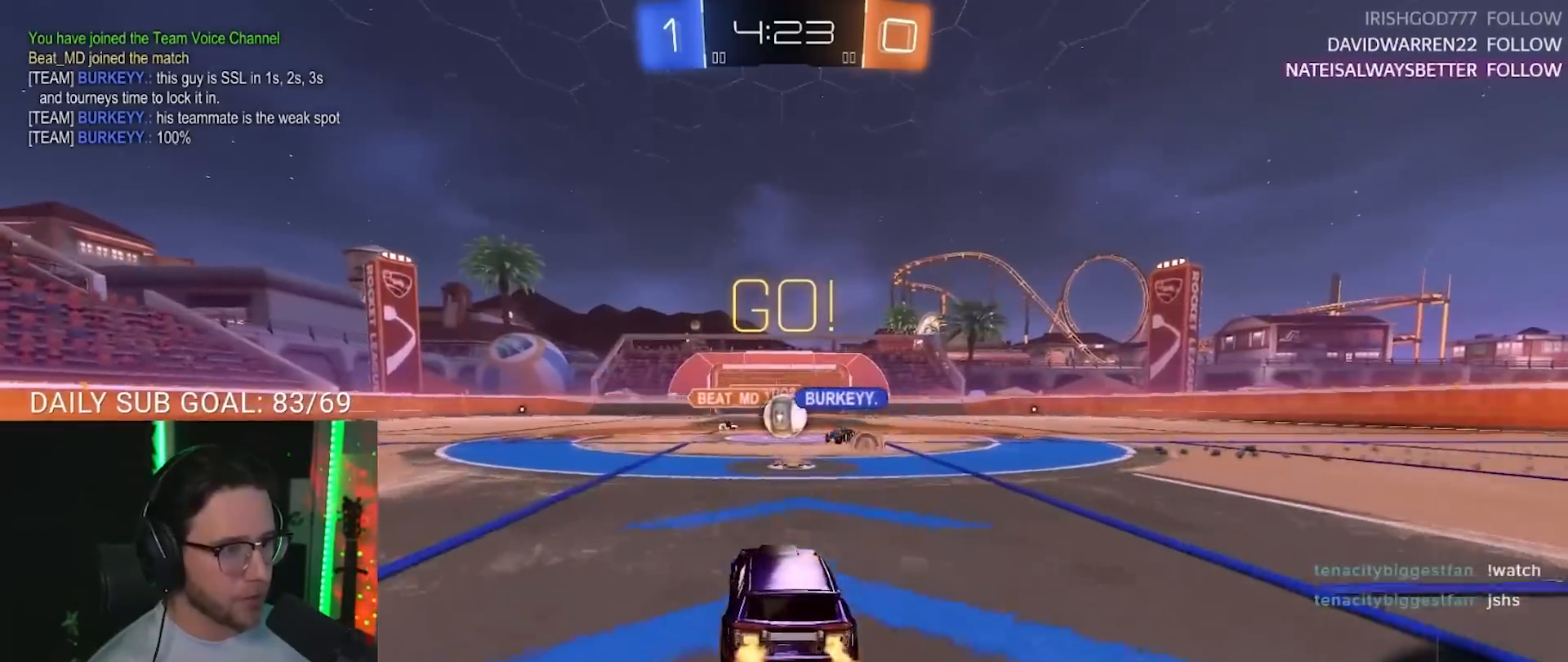
{"buttons": ["R2"], "left_stick": "right", "right_stick": "center", "events": [[317, "left_stick", "right"], [400, "SQUARE", "down"], [467, "SQUARE", "up"]]}
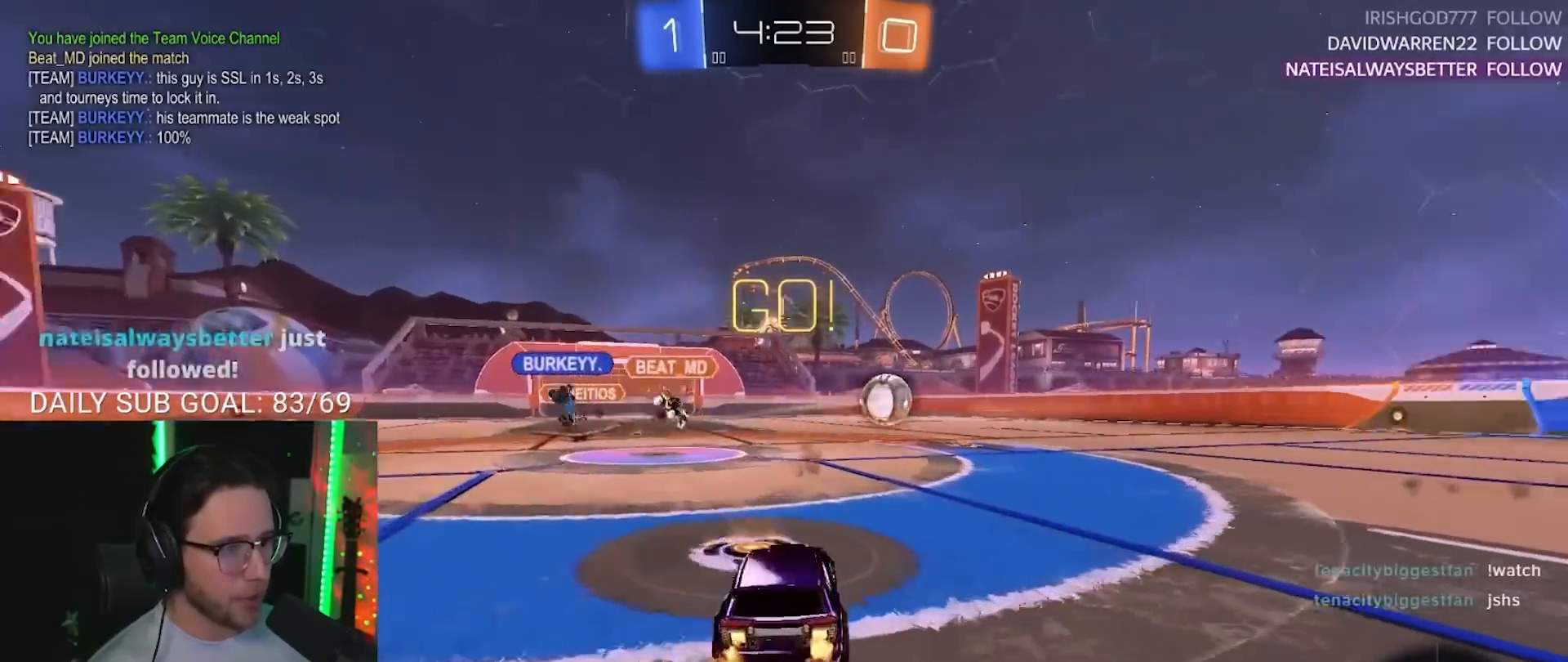
{"buttons": ["R1", "R2"], "left_stick": "left", "right_stick": "center", "events": [[33, "R1", "down"], [417, "left_stick", "up"], [467, "left_stick", "left"]]}
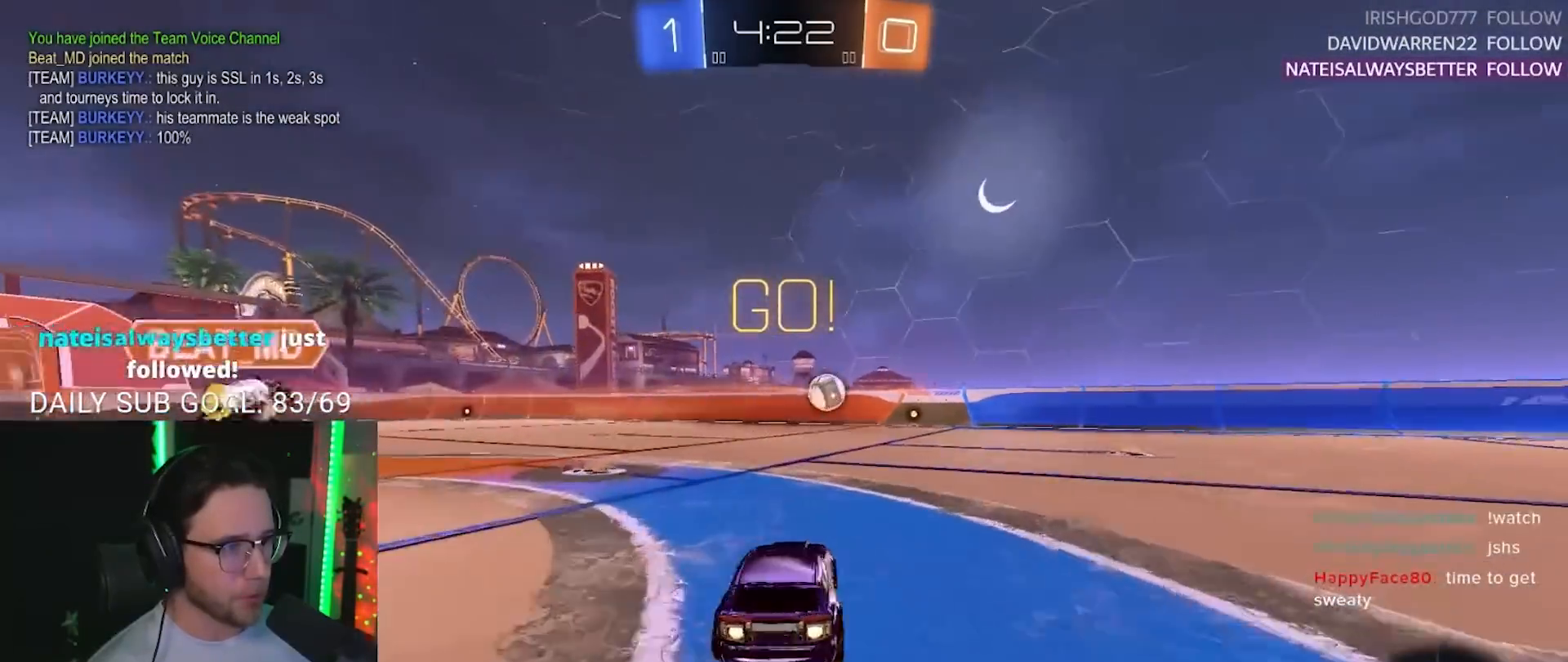
{"buttons": ["SQUARE", "R2"], "left_stick": "right", "right_stick": "center", "events": [[50, "left_stick", "center"], [383, "R1", "up"], [383, "left_stick", "right"], [400, "SQUARE", "down"]]}
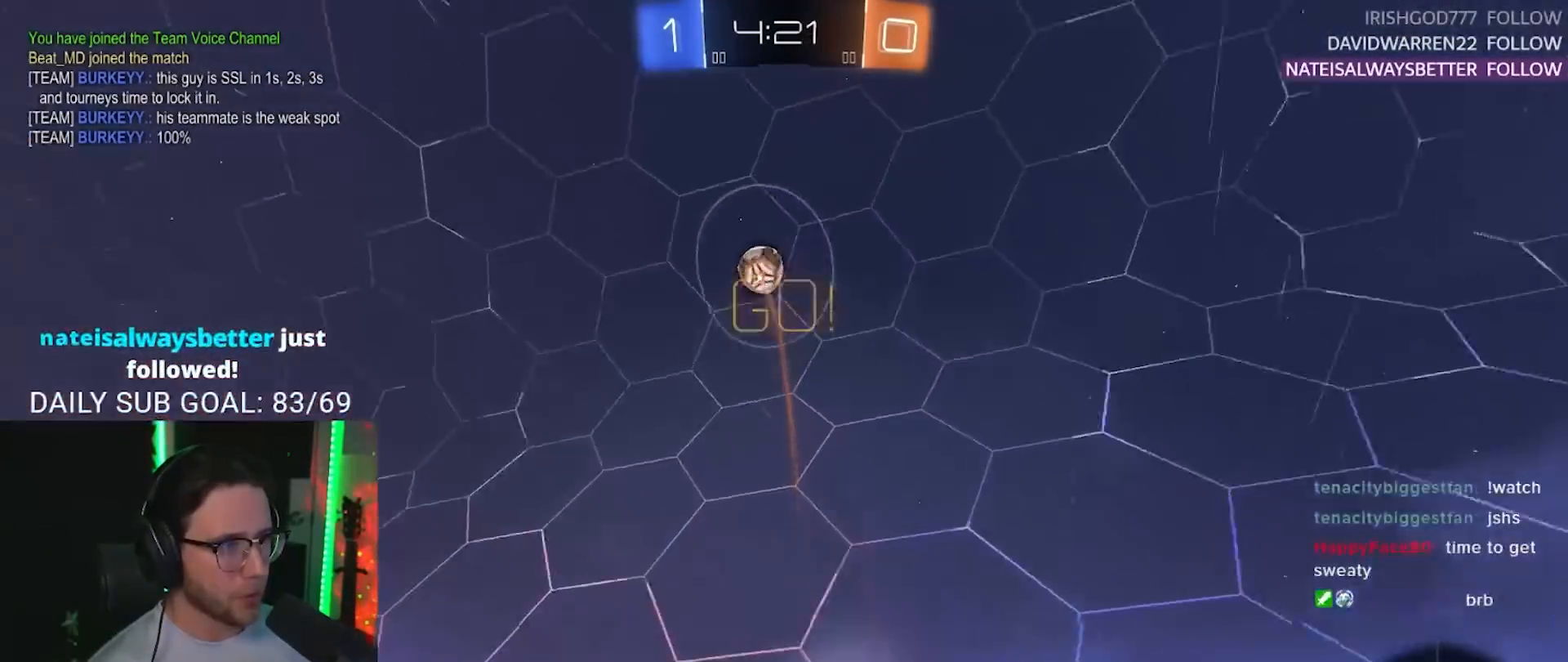
{"buttons": ["R2"], "left_stick": "right", "right_stick": "up", "events": [[33, "SQUARE", "up"], [200, "right_stick", "up"]]}
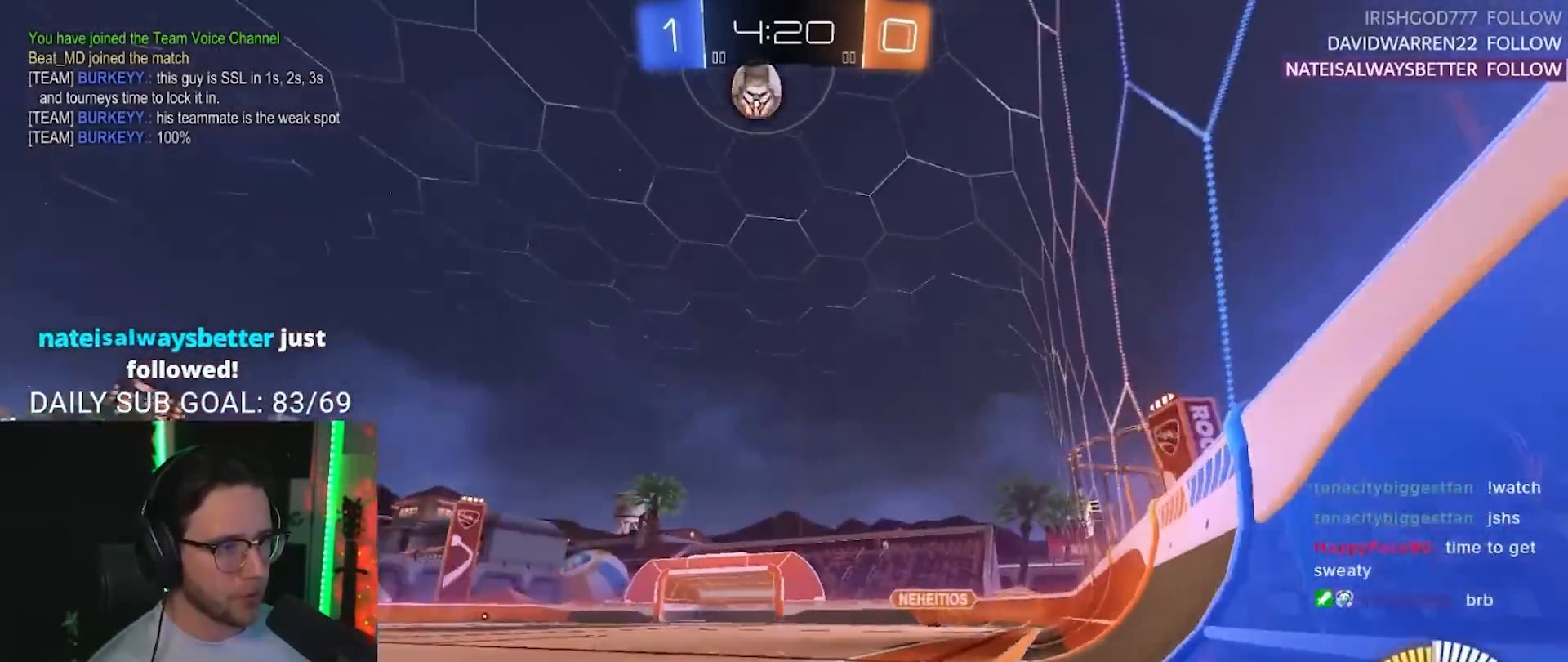
{"buttons": ["R2"], "left_stick": "right", "right_stick": "center", "events": [[17, "left_stick", "center"], [150, "left_stick", "right"], [383, "right_stick", "center"]]}
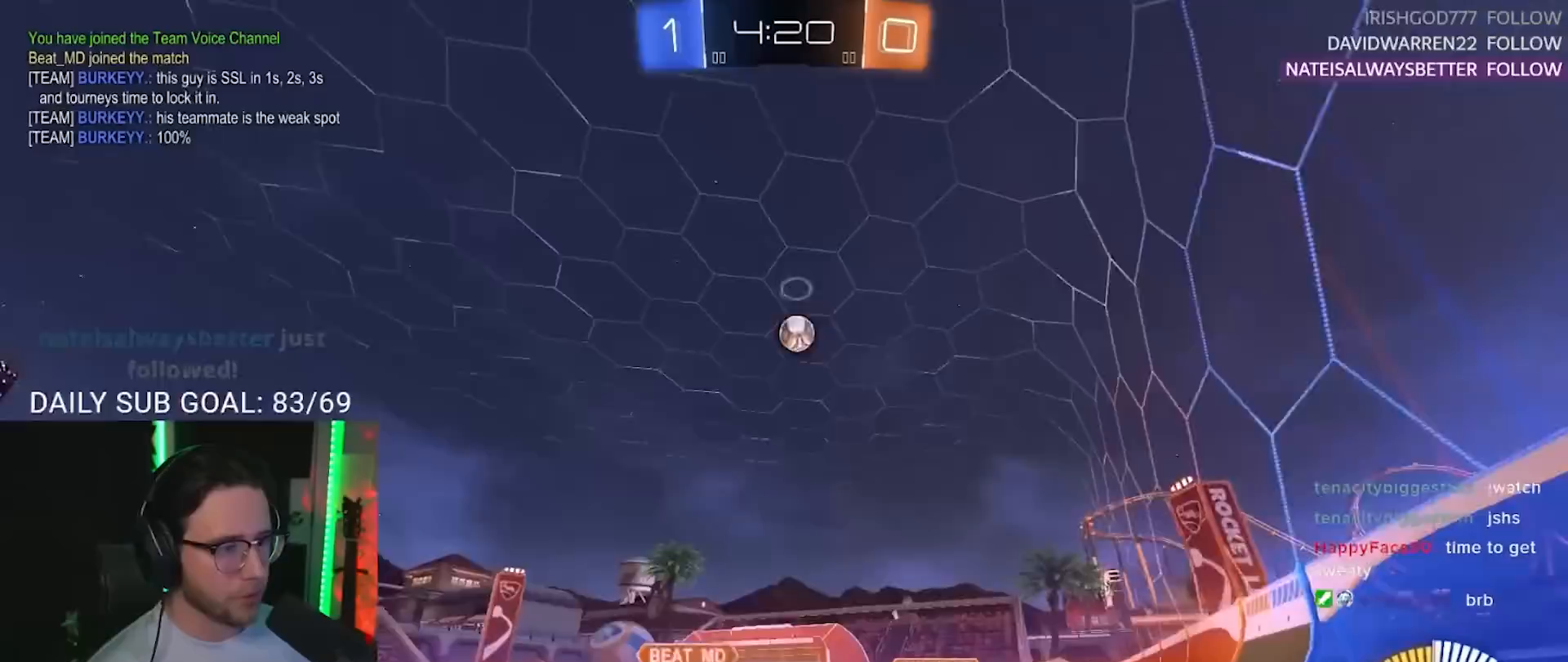
{"buttons": ["R1", "R2"], "left_stick": "left", "right_stick": "center", "events": [[417, "left_stick", "left"], [450, "R1", "down"]]}
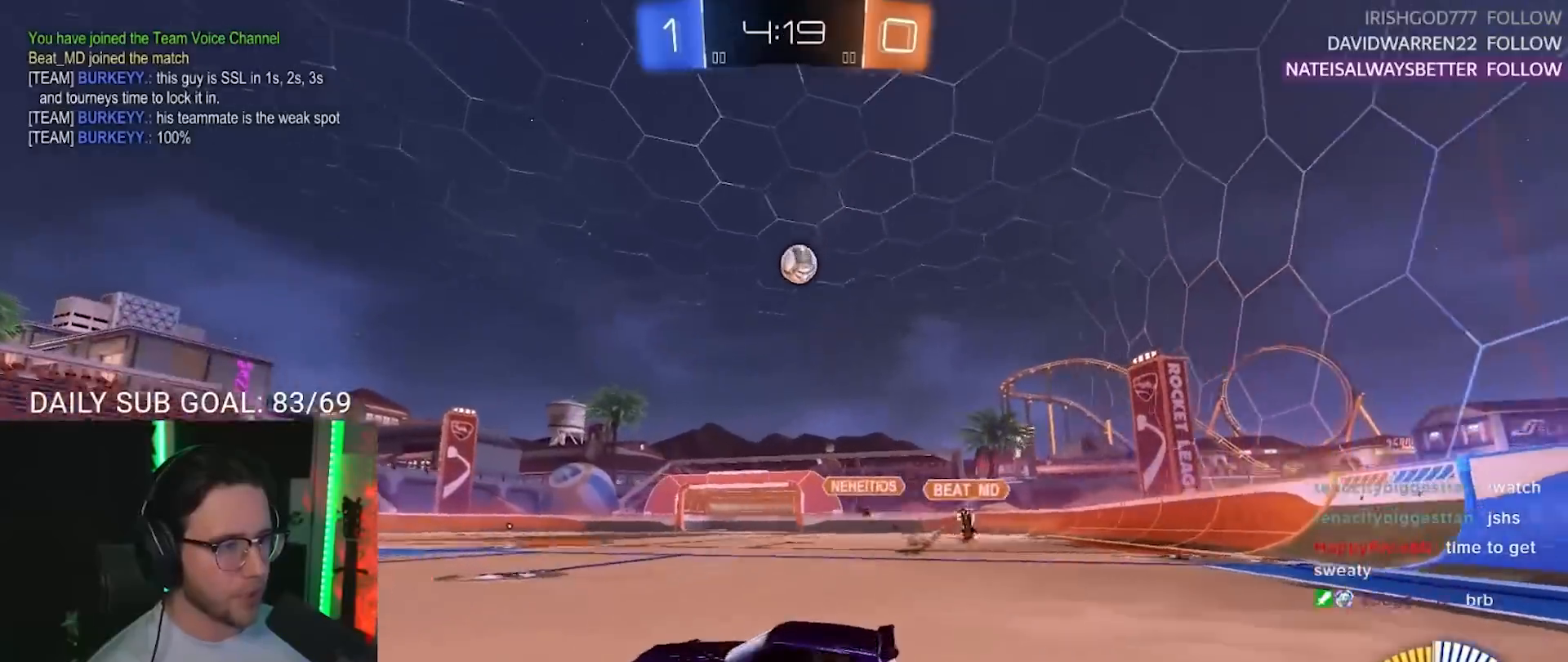
{"buttons": ["R1", "R2"], "left_stick": "center", "right_stick": "center", "events": [[433, "left_stick", "center"]]}
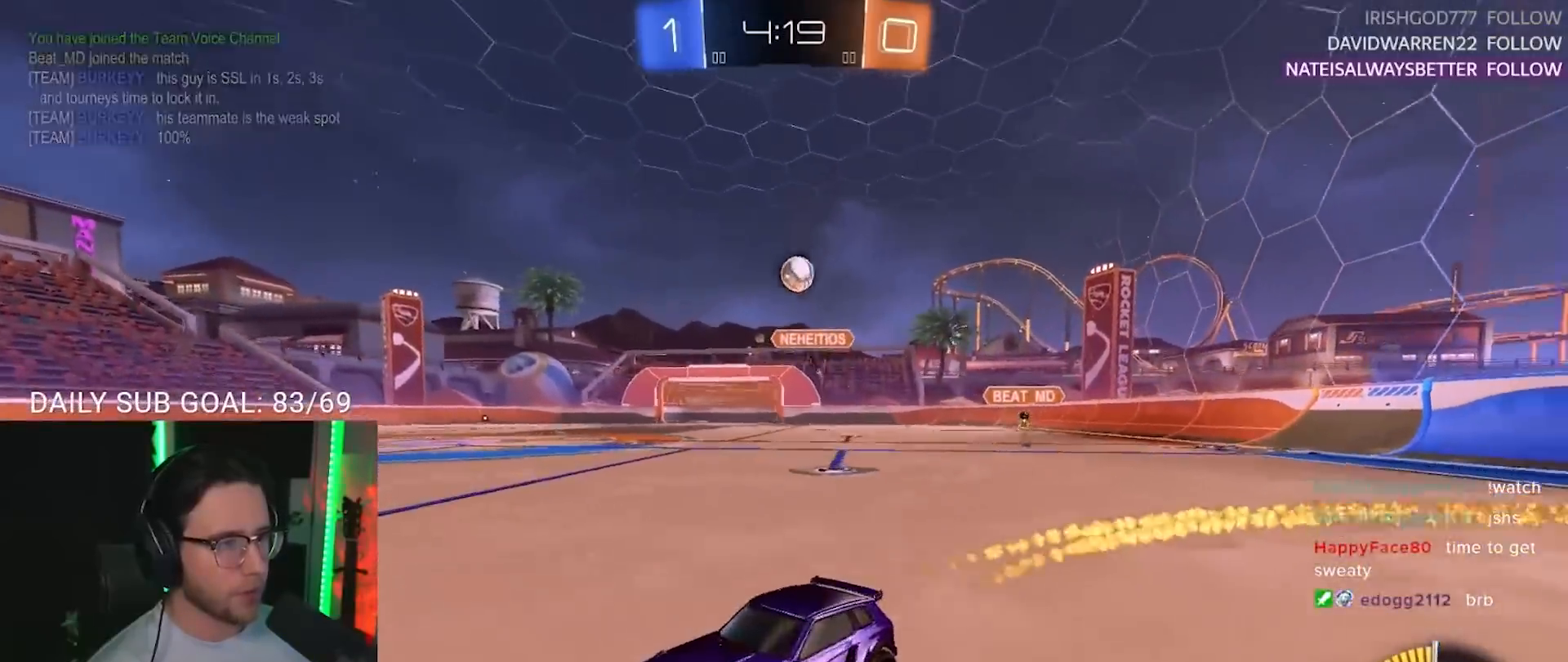
{"buttons": ["L2"], "left_stick": "right", "right_stick": "center", "events": [[50, "R1", "up"], [67, "left_stick", "down-left"], [167, "left_stick", "center"], [383, "R2", "up"], [400, "L2", "down"], [417, "left_stick", "right"]]}
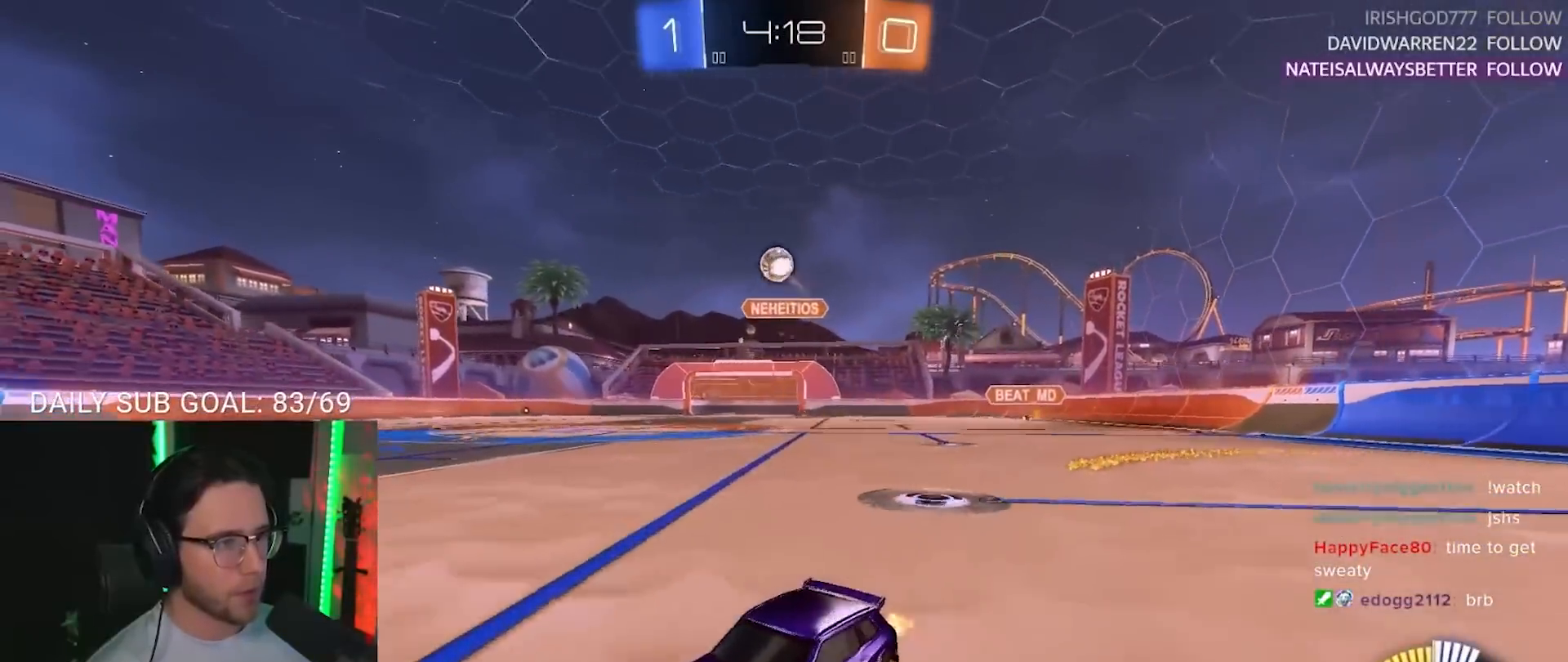
{"buttons": ["CROSS", "R2", "L3"], "left_stick": "down-left", "right_stick": "center", "events": [[83, "L2", "up"], [83, "R2", "down"], [217, "left_stick", "down"], [233, "CROSS", "down"], [250, "L3", "down"], [333, "L3", "up"], [367, "CROSS", "up"], [383, "left_stick", "center"], [417, "CROSS", "down"], [467, "L3", "down"], [467, "left_stick", "down-left"]]}
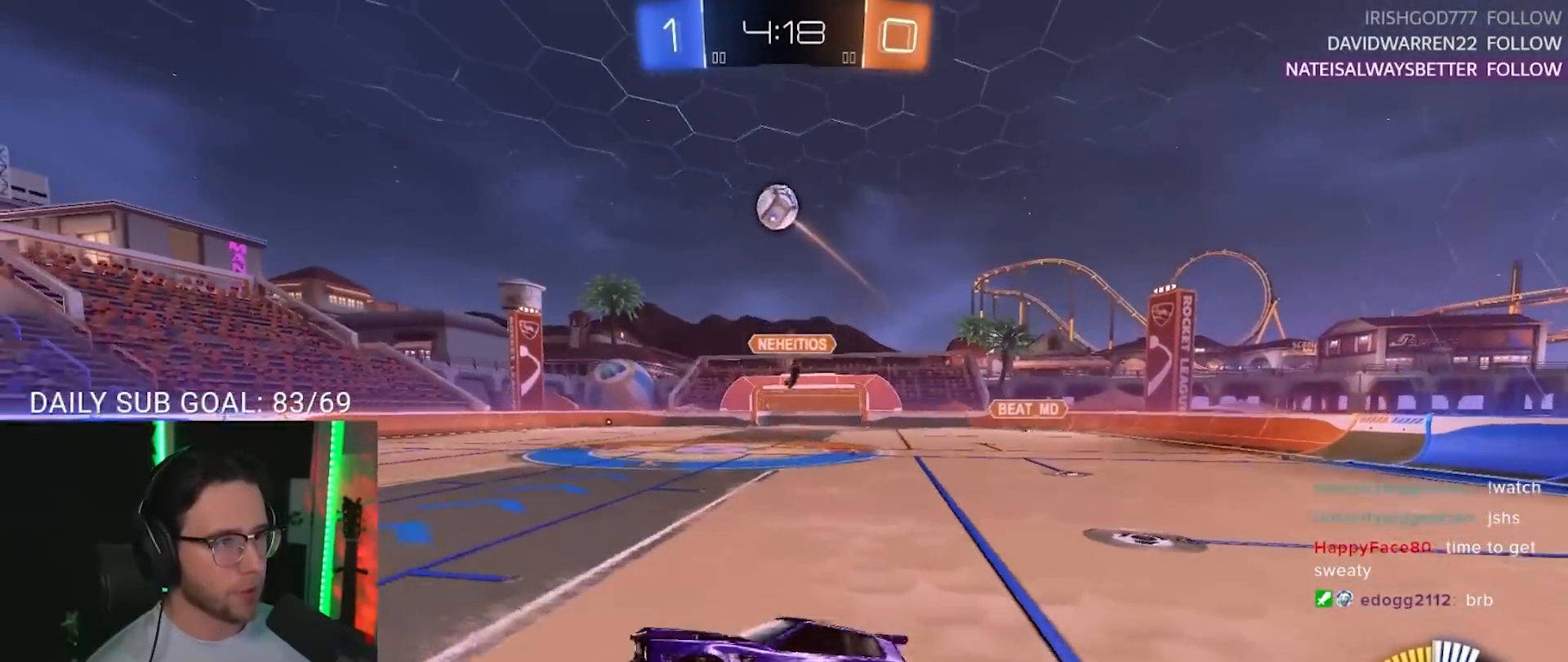
{"buttons": ["R2", "L3"], "left_stick": "up", "right_stick": "center", "events": [[67, "CROSS", "up"], [117, "left_stick", "left"], [183, "R1", "down"], [250, "left_stick", "up-left"], [350, "left_stick", "up"], [483, "R1", "up"]]}
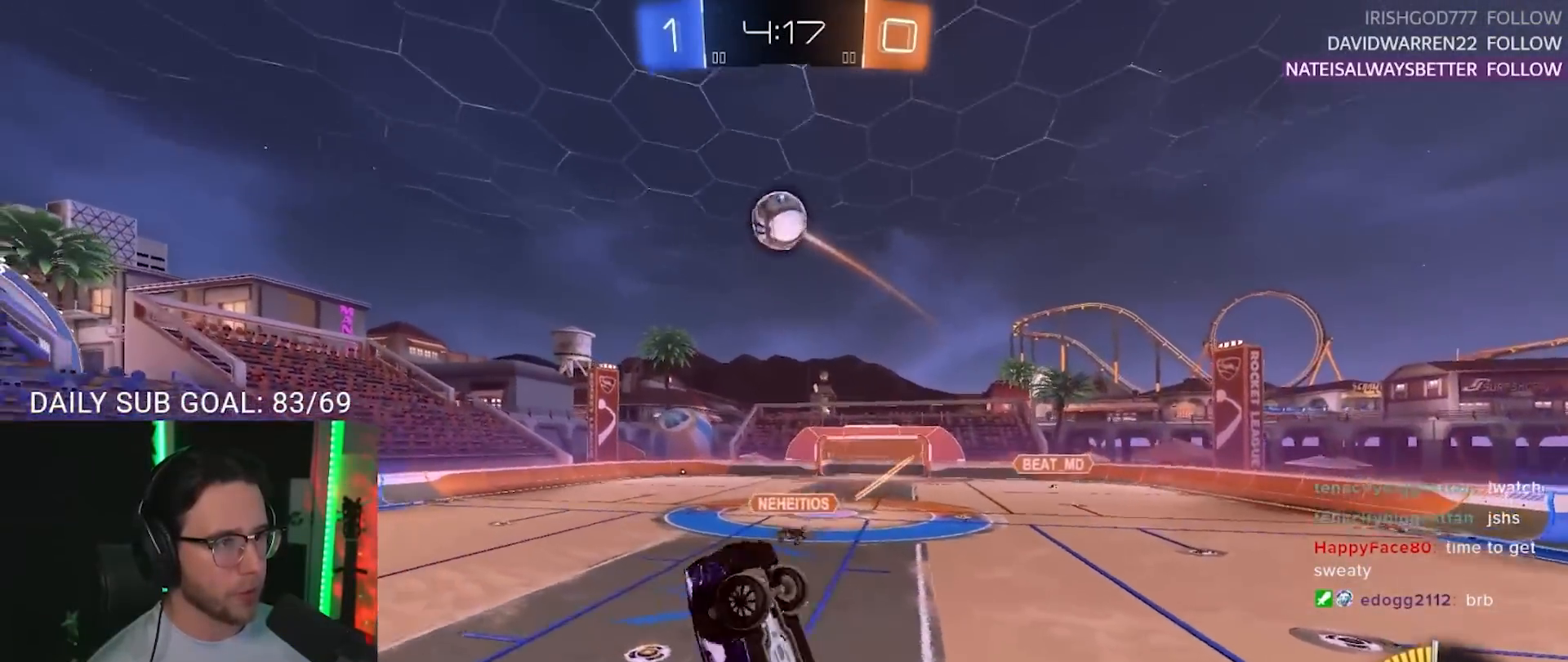
{"buttons": ["R2"], "left_stick": "center", "right_stick": "center", "events": [[150, "R1", "down"], [200, "left_stick", "down"], [333, "left_stick", "left"], [350, "L3", "up"], [350, "R1", "up"], [383, "left_stick", "up-left"], [483, "left_stick", "center"]]}
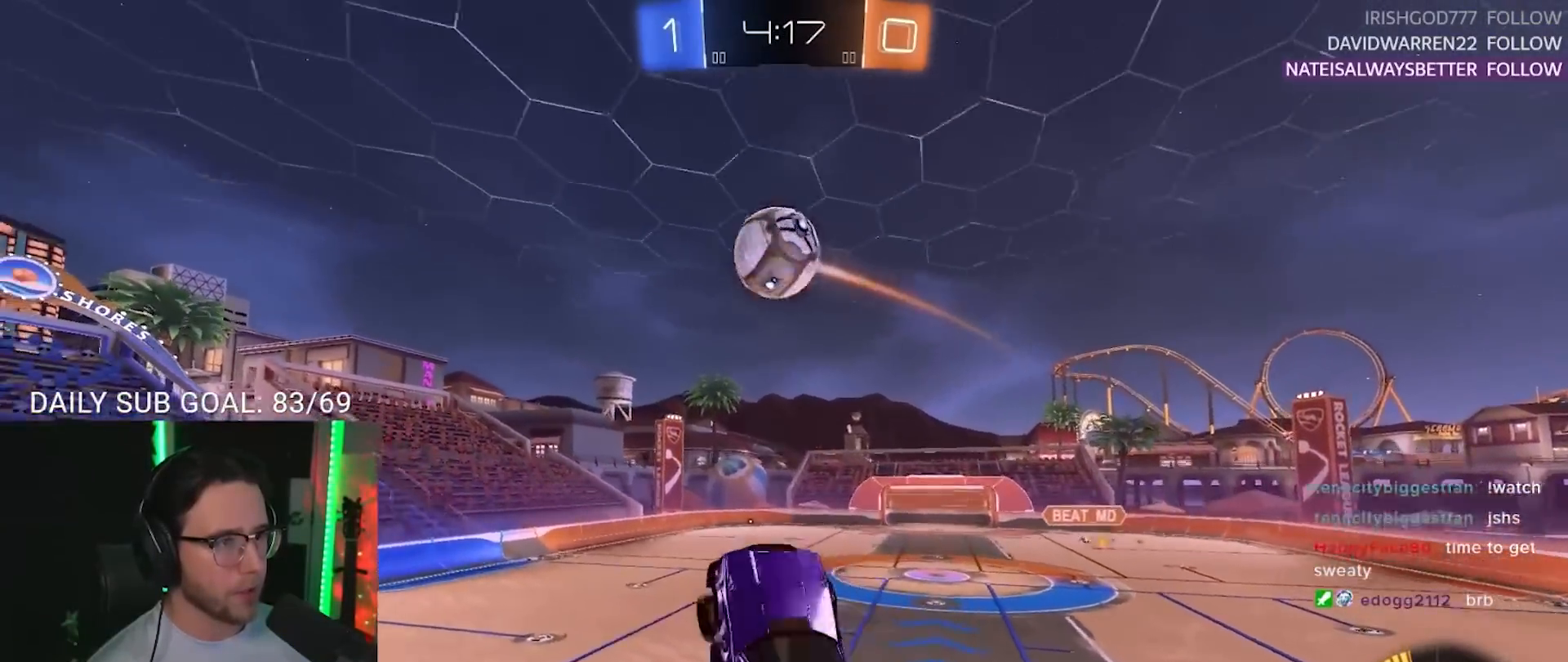
{"buttons": ["R2"], "left_stick": "up", "right_stick": "center", "events": [[67, "R1", "down"], [183, "R1", "up"], [217, "left_stick", "down-left"], [300, "R1", "down"], [417, "R1", "up"], [433, "left_stick", "up"]]}
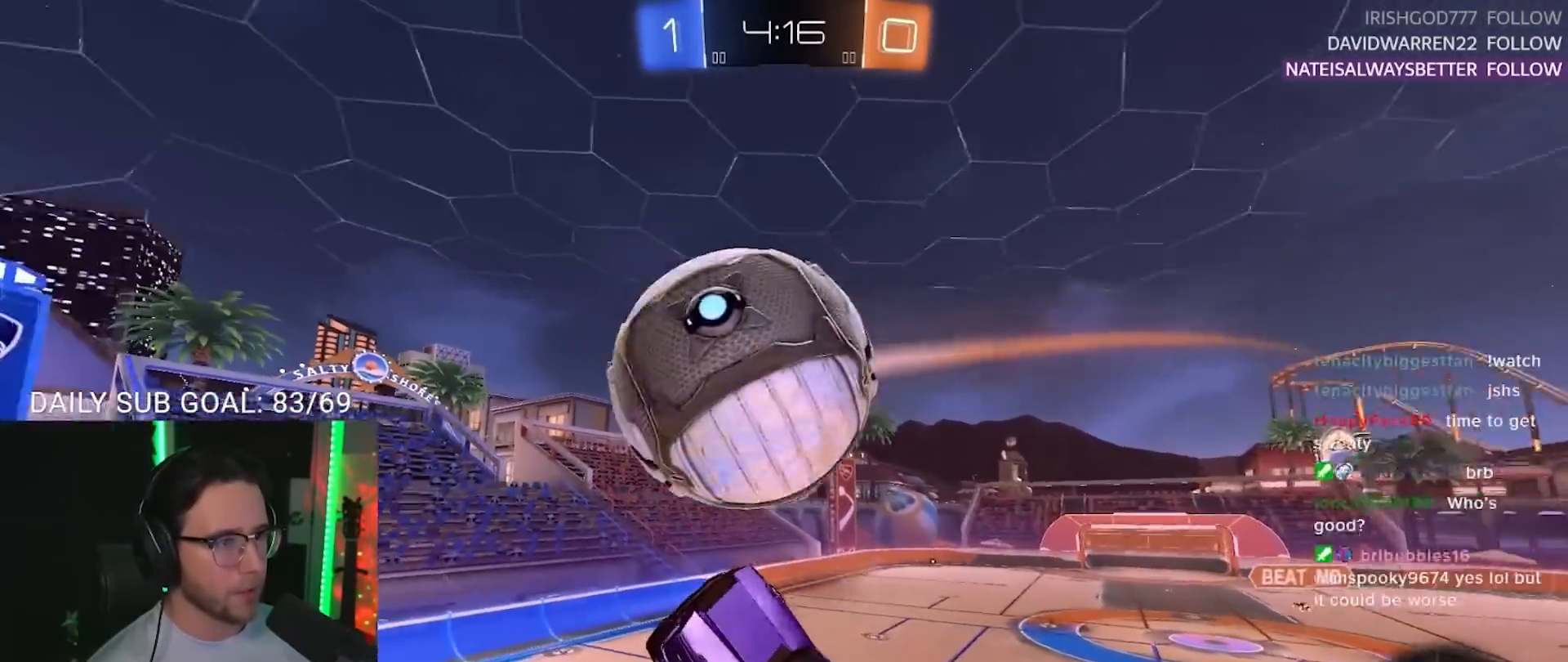
{"buttons": ["SQUARE", "R2"], "left_stick": "down-right", "right_stick": "center", "events": [[33, "left_stick", "up-right"], [150, "left_stick", "right"], [217, "L3", "down"], [300, "left_stick", "down-right"], [383, "L3", "up"], [500, "SQUARE", "down"]]}
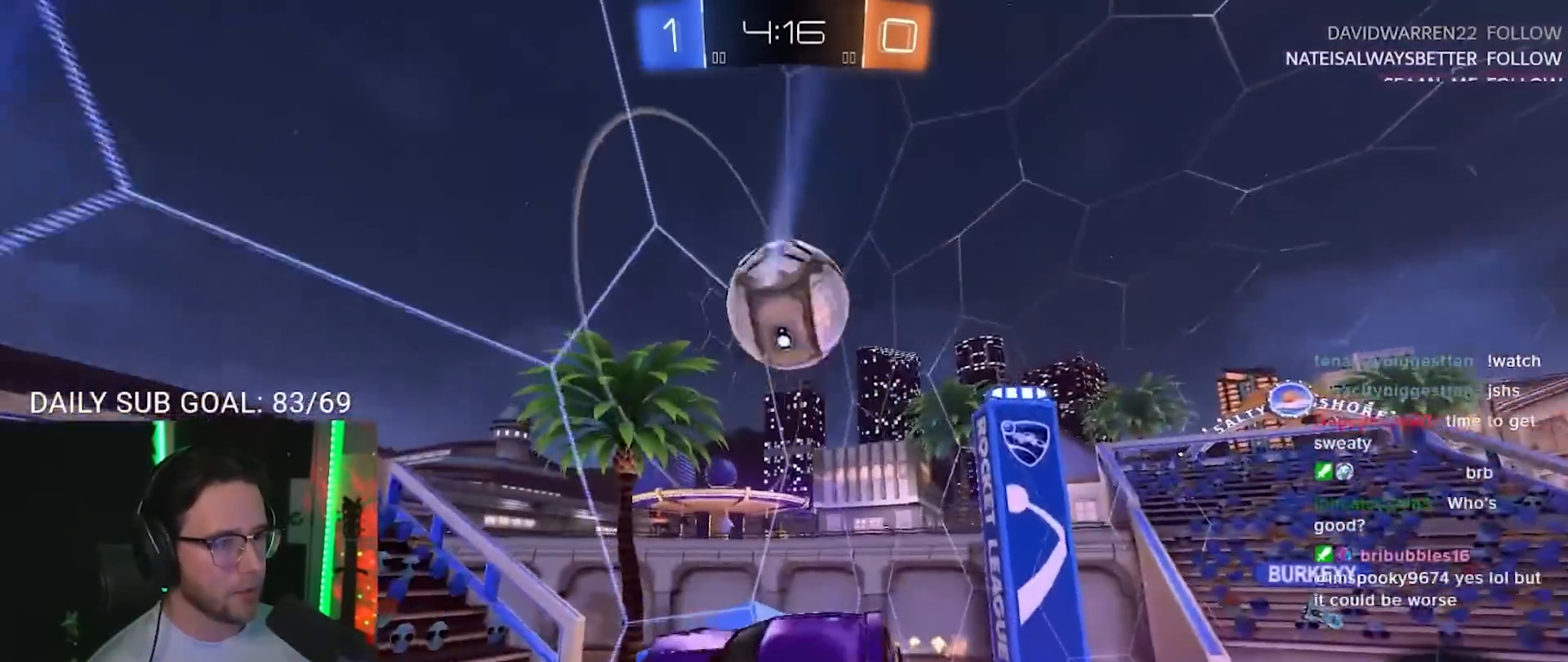
{"buttons": ["SQUARE", "R2"], "left_stick": "down-right", "right_stick": "center", "events": [[33, "L3", "down"], [167, "L3", "up"]]}
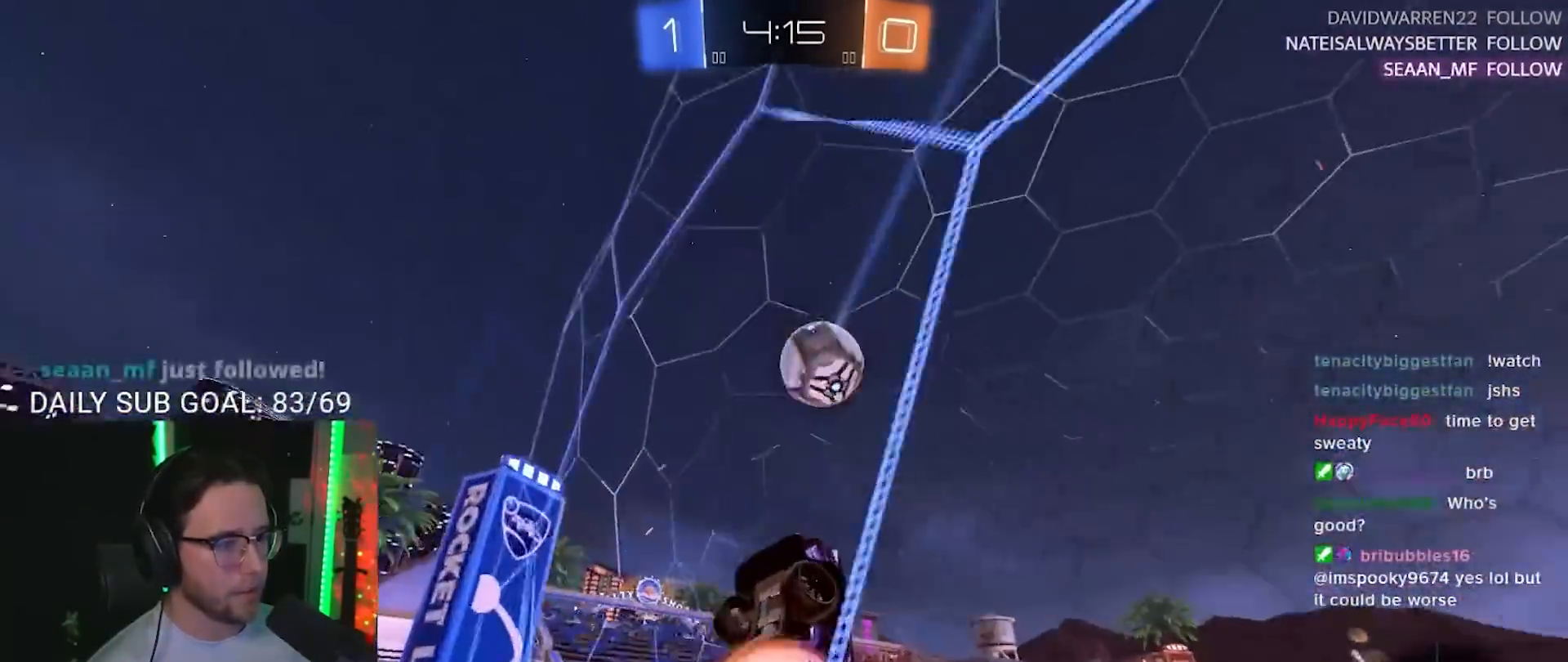
{"buttons": ["L2", "R2"], "left_stick": "left", "right_stick": "center", "events": [[33, "CROSS", "down"], [133, "SQUARE", "up"], [200, "CROSS", "up"], [267, "left_stick", "down-left"], [283, "L2", "down"], [317, "left_stick", "left"]]}
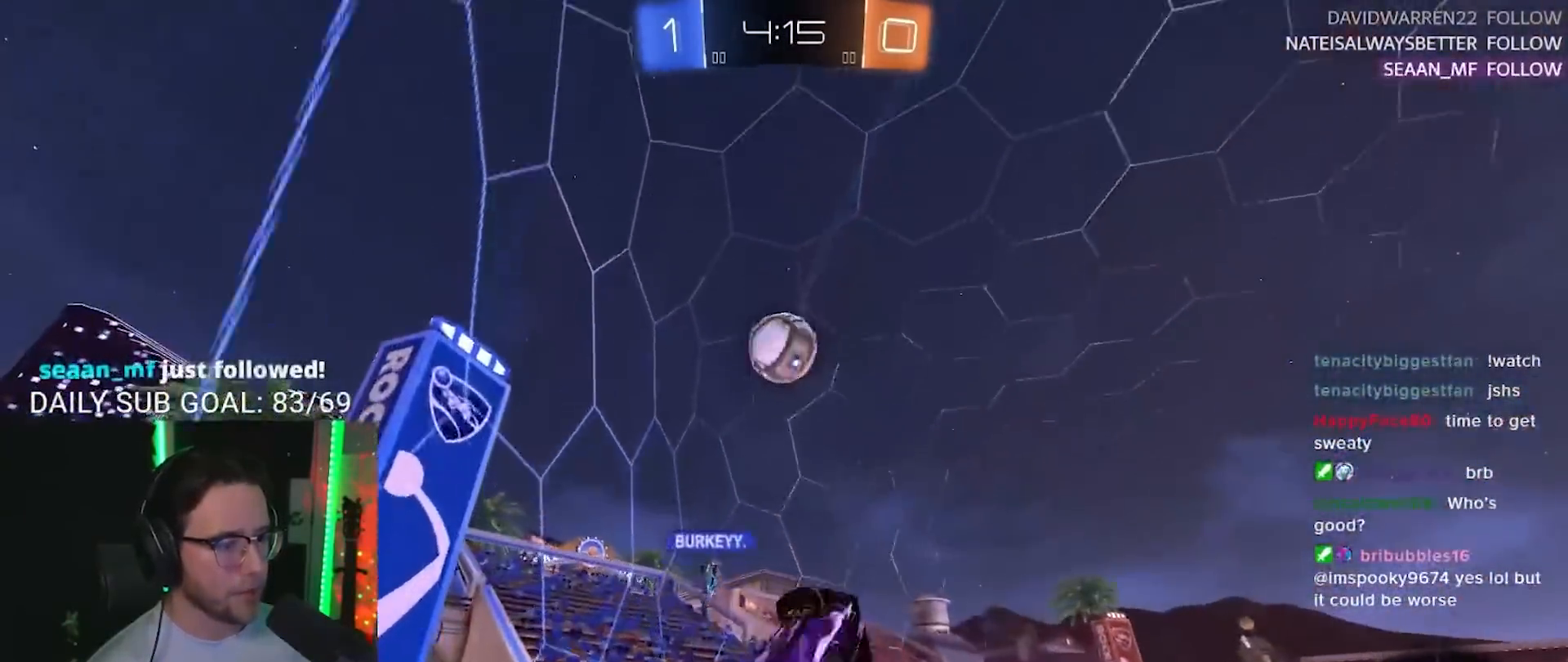
{"buttons": ["R2"], "left_stick": "up-right", "right_stick": "center", "events": [[217, "L2", "up"], [400, "left_stick", "up-right"]]}
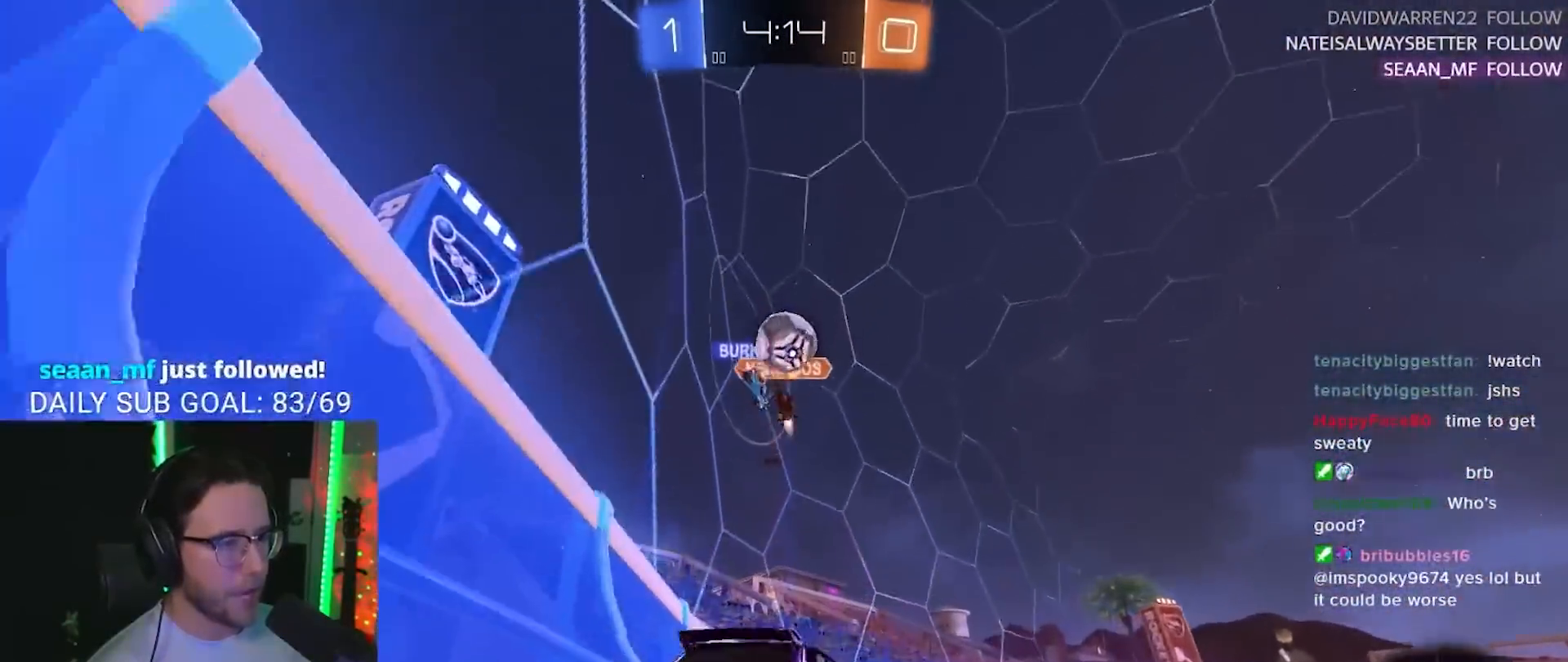
{"buttons": ["R2"], "left_stick": "right", "right_stick": "center", "events": [[33, "left_stick", "right"], [300, "SQUARE", "down"], [383, "SQUARE", "up"]]}
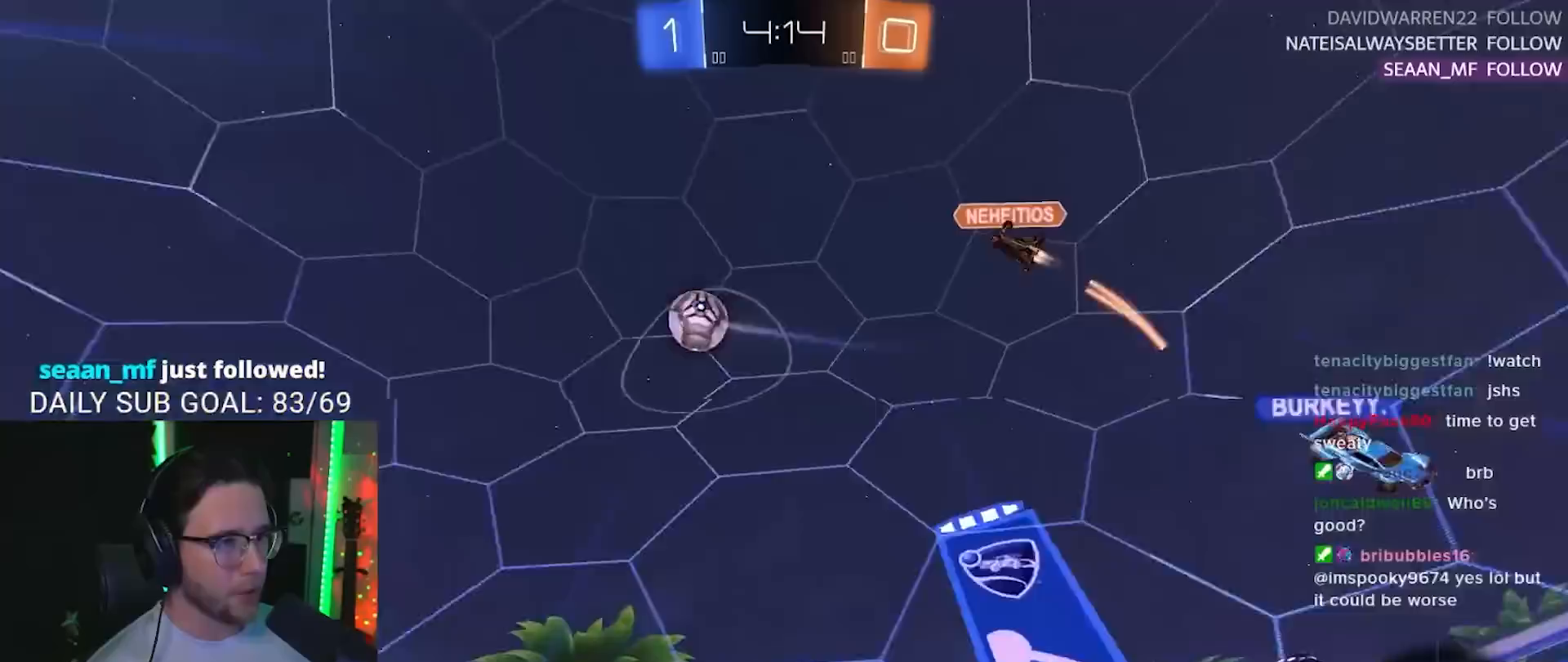
{"buttons": ["R2"], "left_stick": "center", "right_stick": "center", "events": [[467, "left_stick", "center"]]}
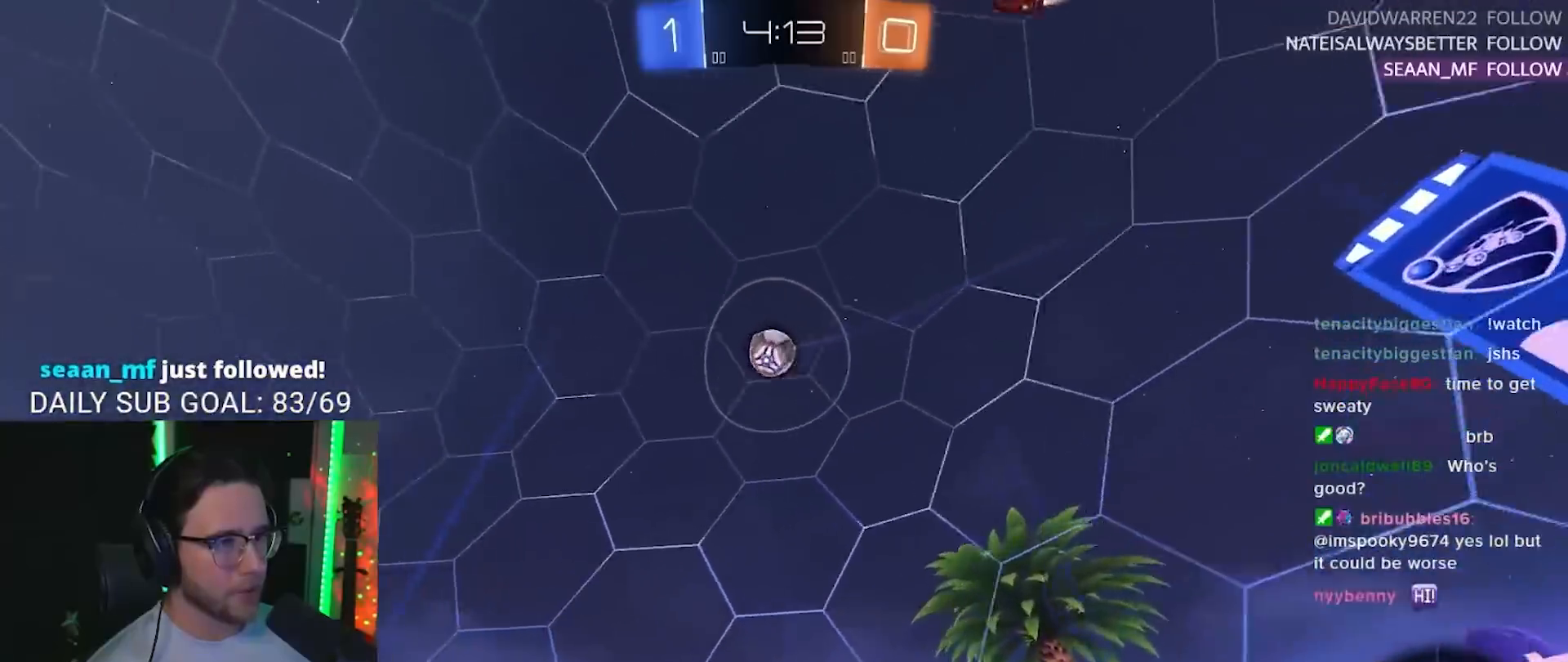
{"buttons": ["R2"], "left_stick": "center", "right_stick": "center", "events": [[167, "R1", "down"], [183, "left_stick", "right"], [333, "left_stick", "center"], [383, "R1", "up"]]}
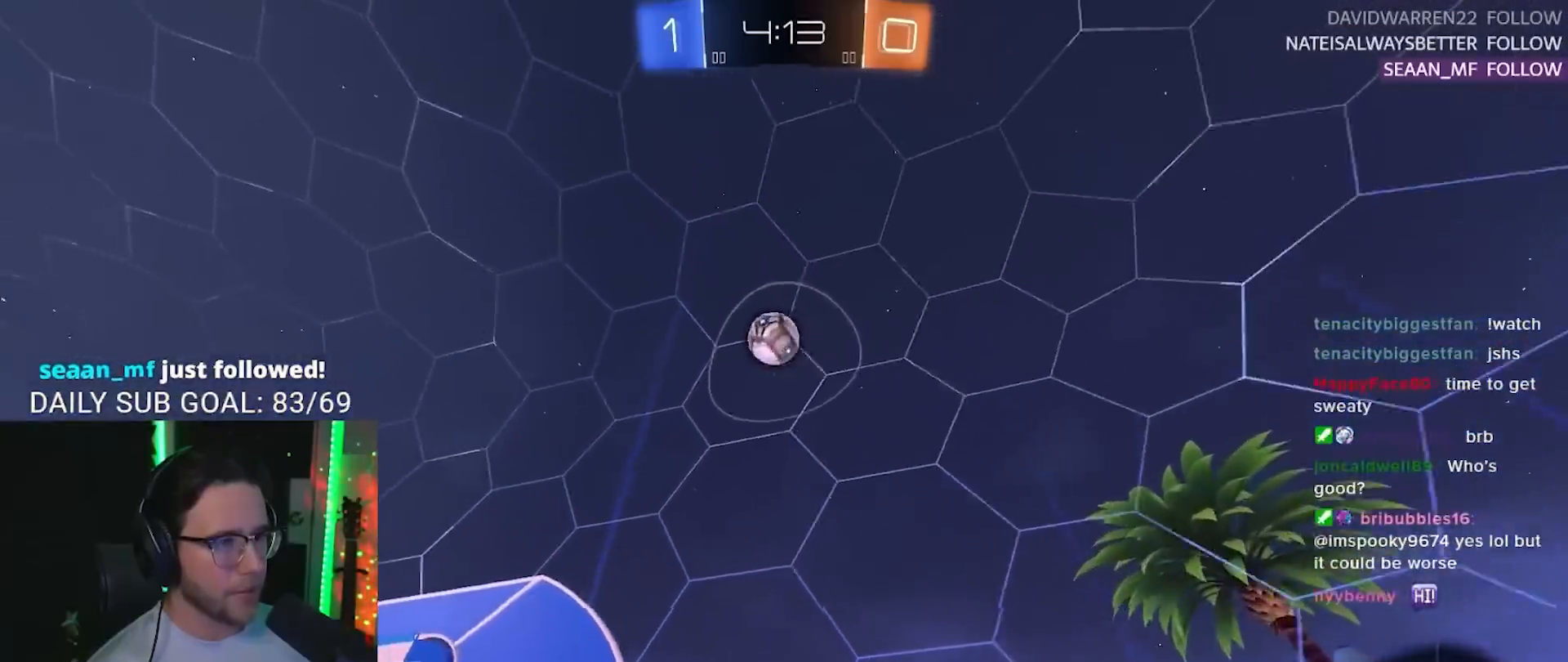
{"buttons": ["CROSS", "R1", "R2"], "left_stick": "center", "right_stick": "center", "events": [[17, "R2", "up"], [133, "left_stick", "down-left"], [183, "R2", "down"], [233, "CROSS", "down"], [317, "left_stick", "down-right"], [367, "CROSS", "up"], [383, "left_stick", "center"], [450, "R1", "down"], [483, "CROSS", "down"]]}
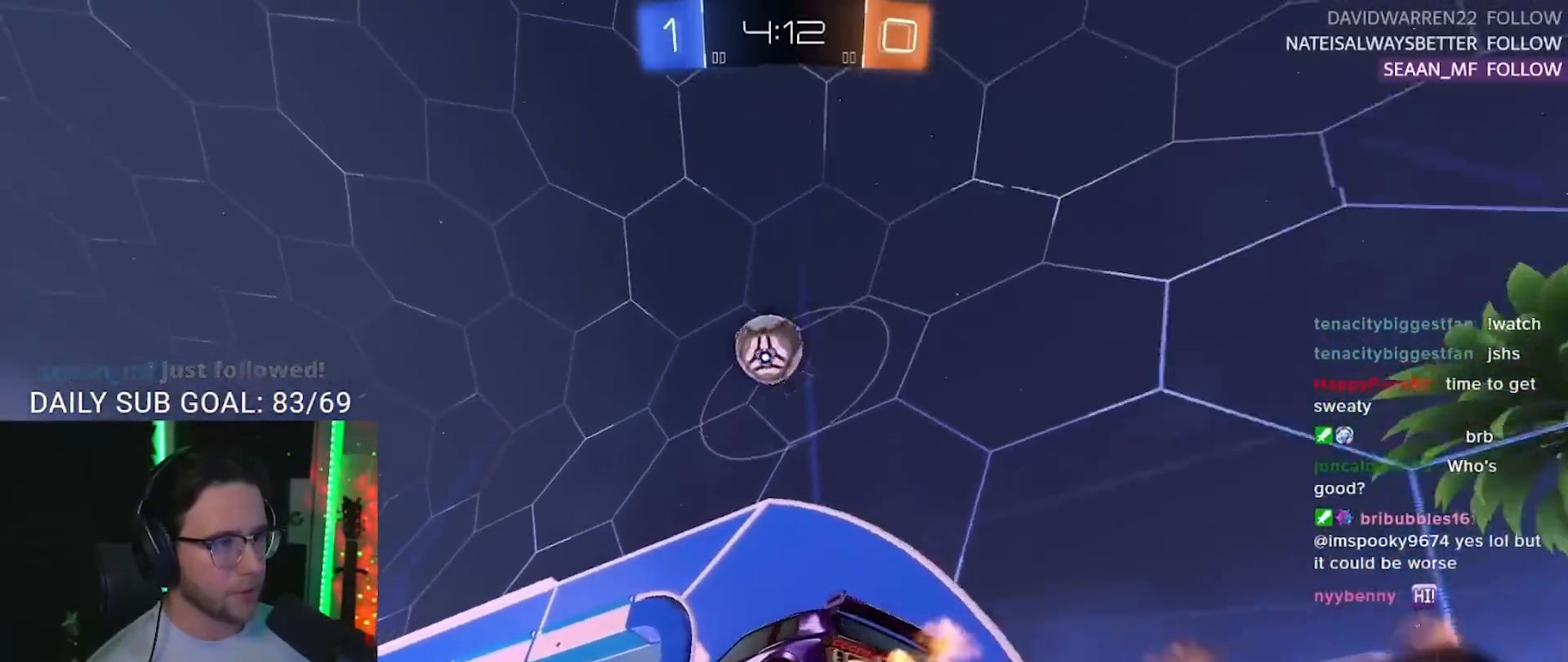
{"buttons": ["R1", "R2"], "left_stick": "left", "right_stick": "center", "events": [[17, "CROSS", "up"], [50, "left_stick", "up-right"], [133, "left_stick", "down-left"], [250, "left_stick", "up-left"], [317, "left_stick", "down-left"], [483, "left_stick", "left"]]}
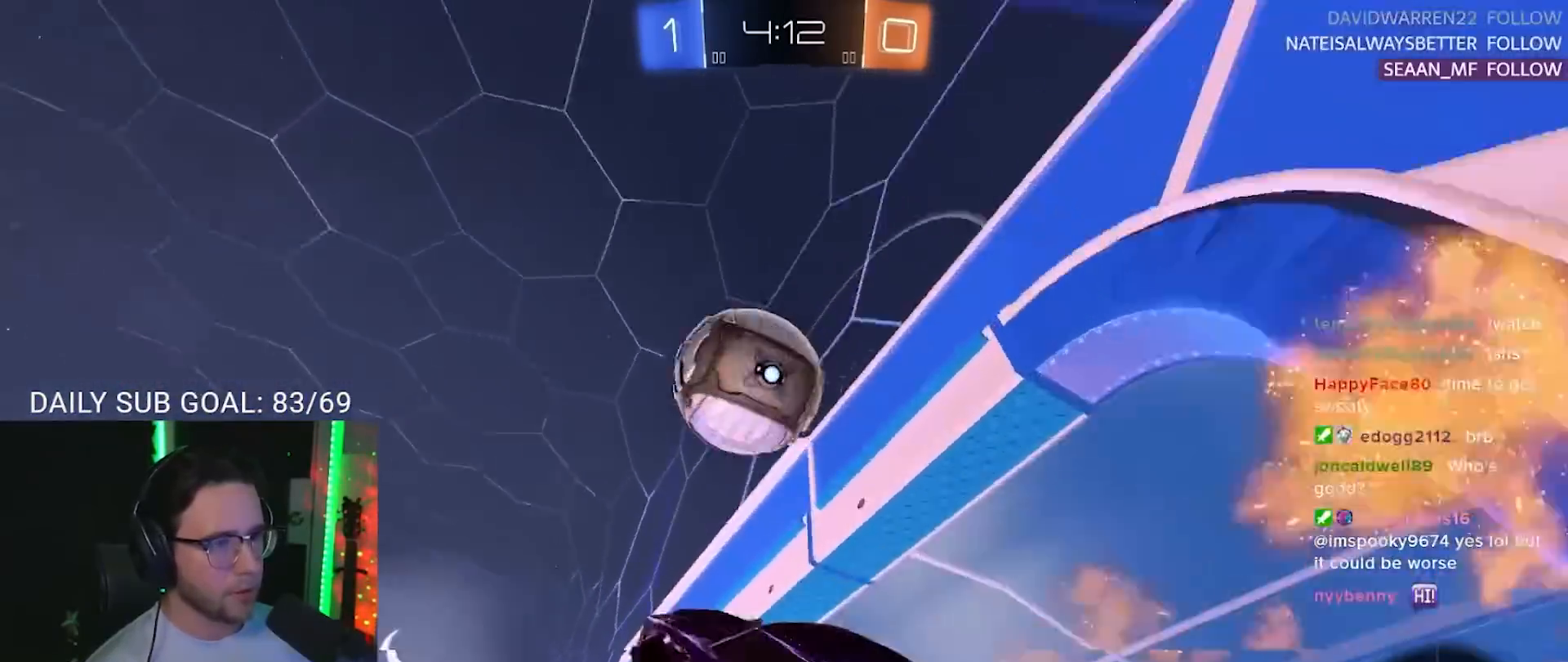
{"buttons": ["R2", "L3"], "left_stick": "up-right", "right_stick": "center", "events": [[150, "left_stick", "up"], [267, "left_stick", "up-right"], [400, "L3", "down"], [450, "R1", "up"]]}